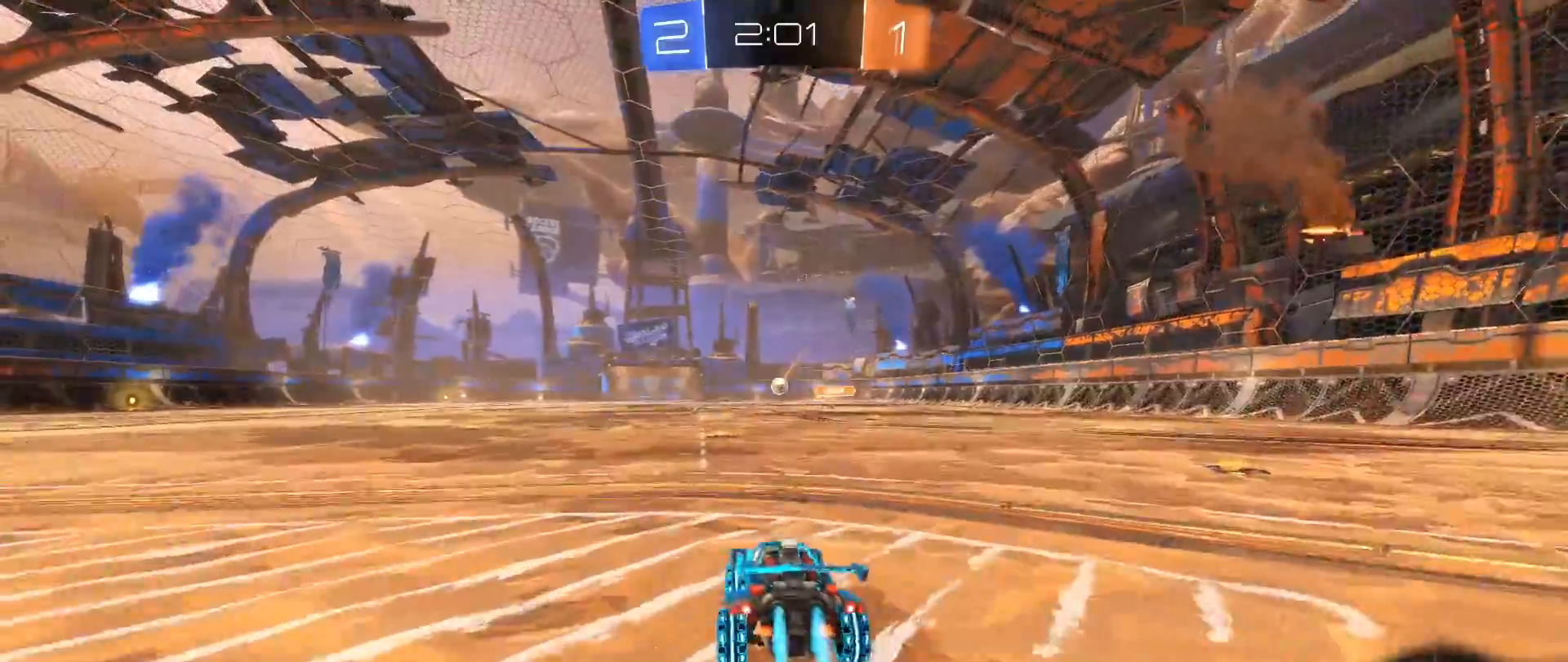
Gameplay with a controller (Xbox layout); each line is a JSON object with the inputs held at the frame after it. "events" lists button and stick changes between this image and that frame as [ms after this image, input, new state], when the widget could be followed in between. Not read: R3.
{"buttons": ["R2"], "left_stick": "center", "right_stick": "center", "events": [[17, "left_stick", "up-right"], [117, "L1", "down"], [133, "A", "down"], [133, "left_stick", "up"], [200, "A", "up"], [267, "A", "down"], [383, "A", "up"], [433, "L1", "up"], [483, "B", "up"], [500, "left_stick", "center"]]}
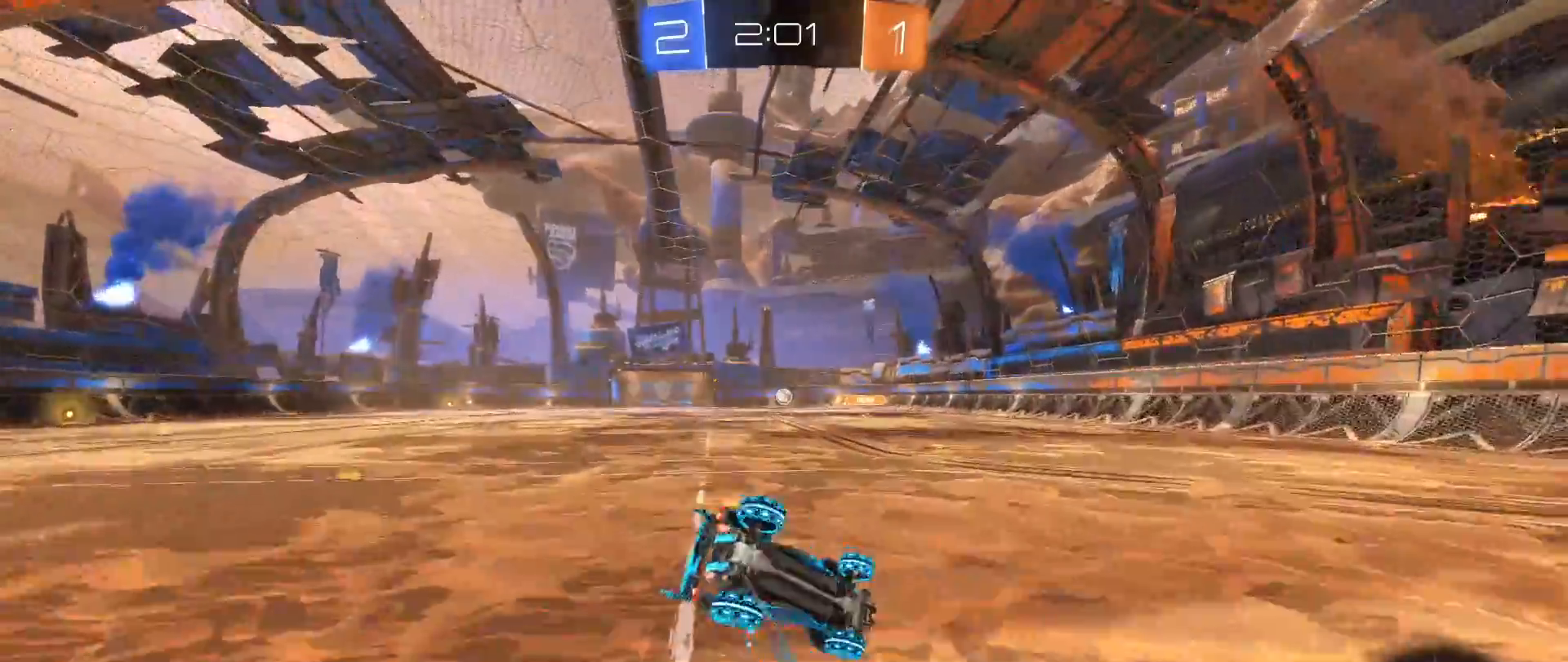
{"buttons": [], "left_stick": "left", "right_stick": "center", "events": [[33, "R2", "up"], [400, "left_stick", "left"]]}
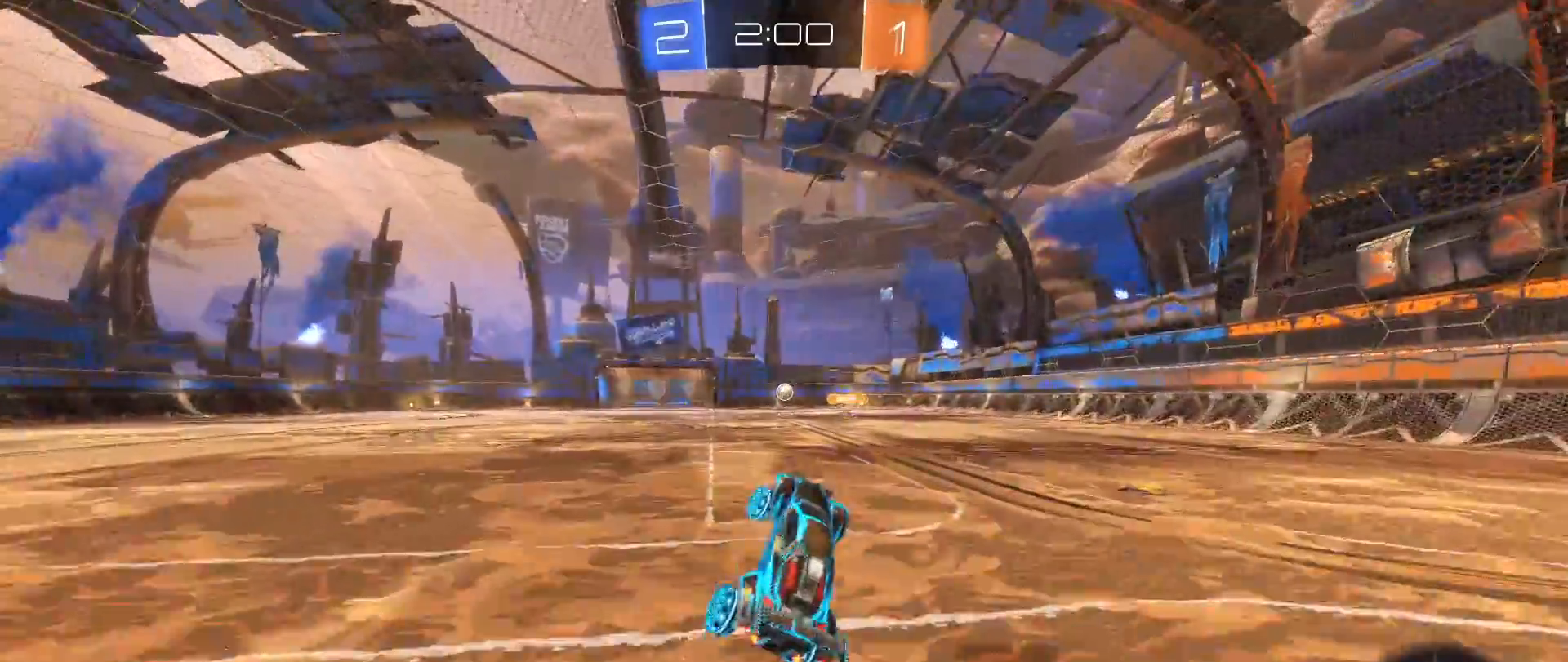
{"buttons": ["B", "R2"], "left_stick": "center", "right_stick": "center", "events": [[117, "left_stick", "center"], [333, "B", "down"], [383, "R2", "down"]]}
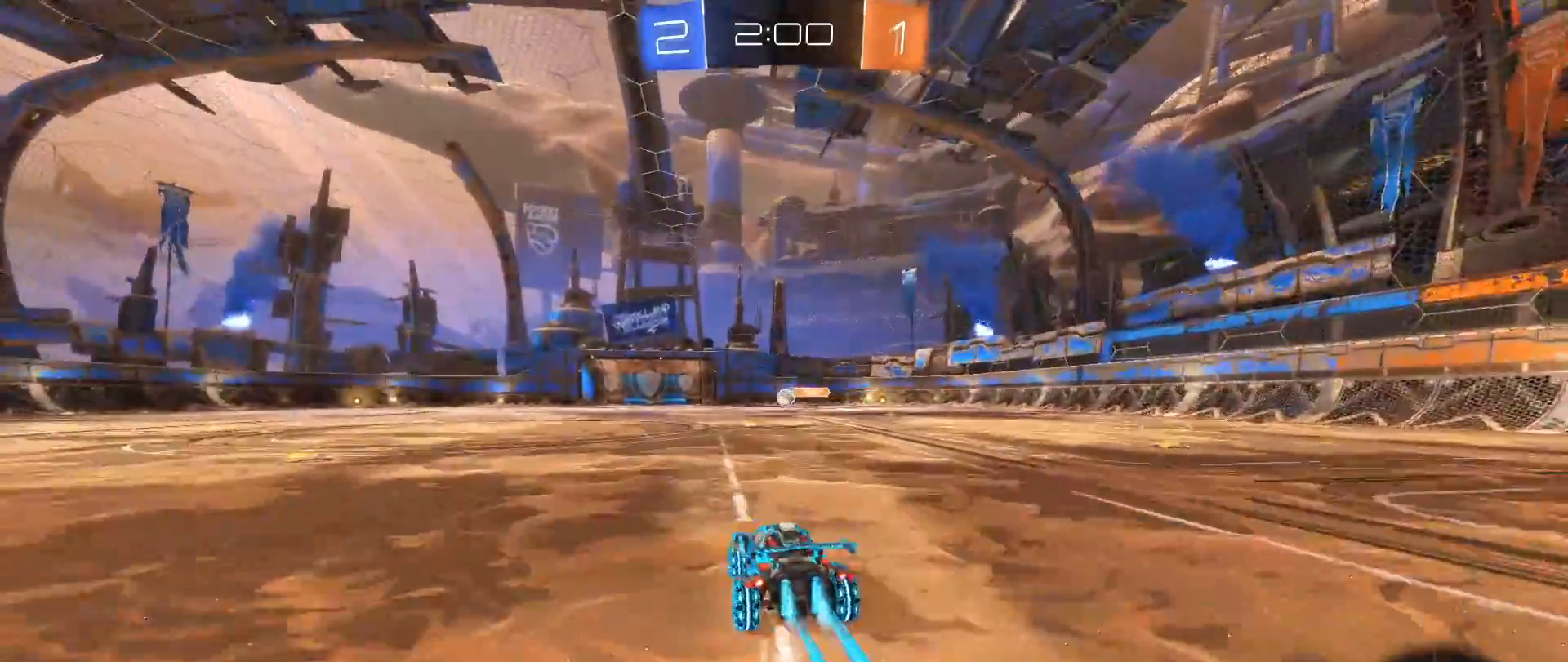
{"buttons": ["R2"], "left_stick": "center", "right_stick": "center", "events": [[417, "B", "up"]]}
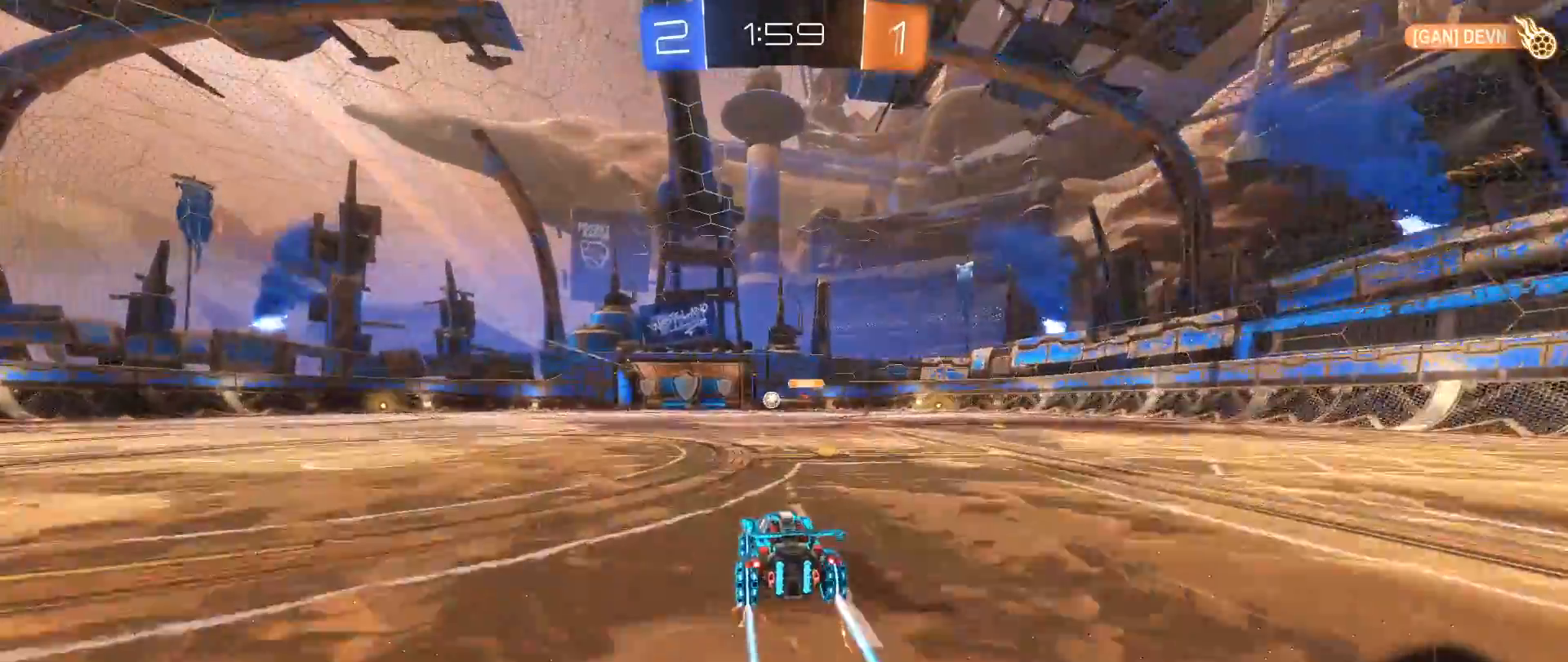
{"buttons": [], "left_stick": "center", "right_stick": "center", "events": [[183, "R2", "up"]]}
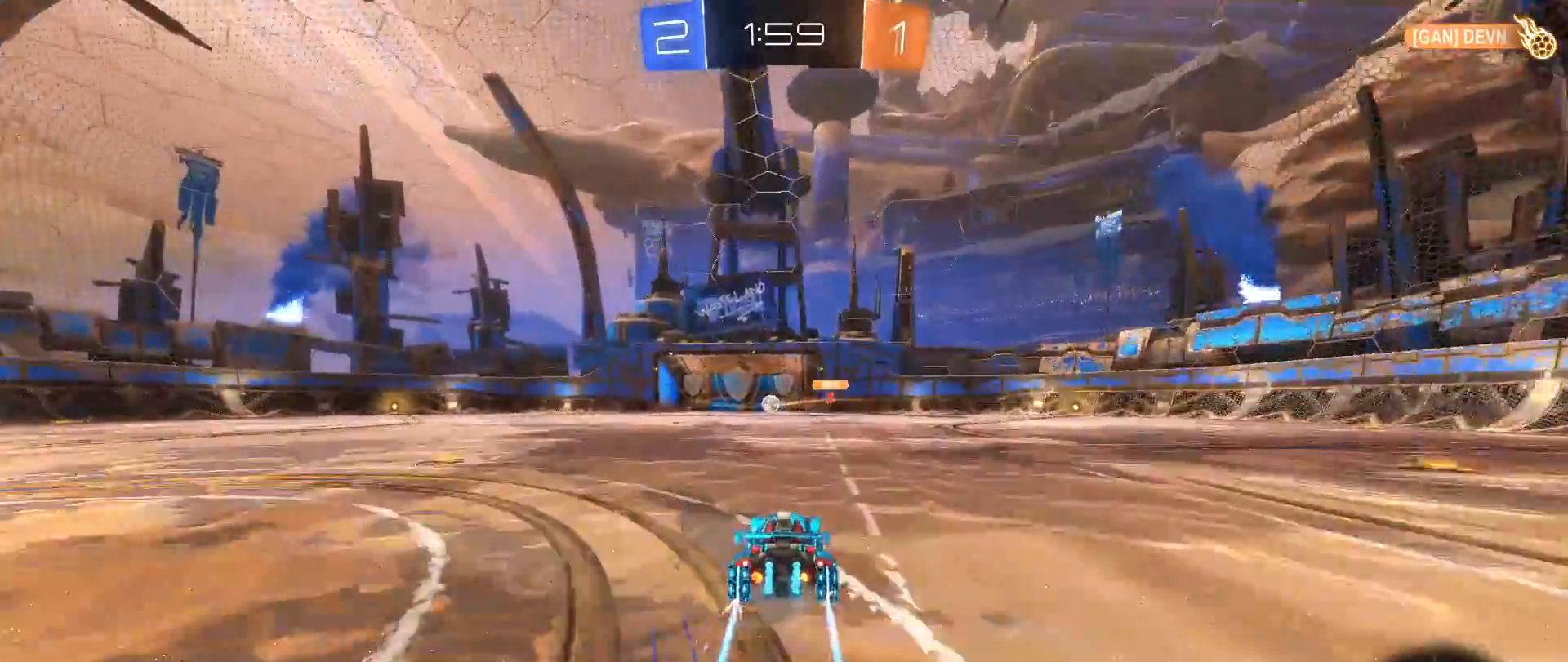
{"buttons": [], "left_stick": "center", "right_stick": "center", "events": []}
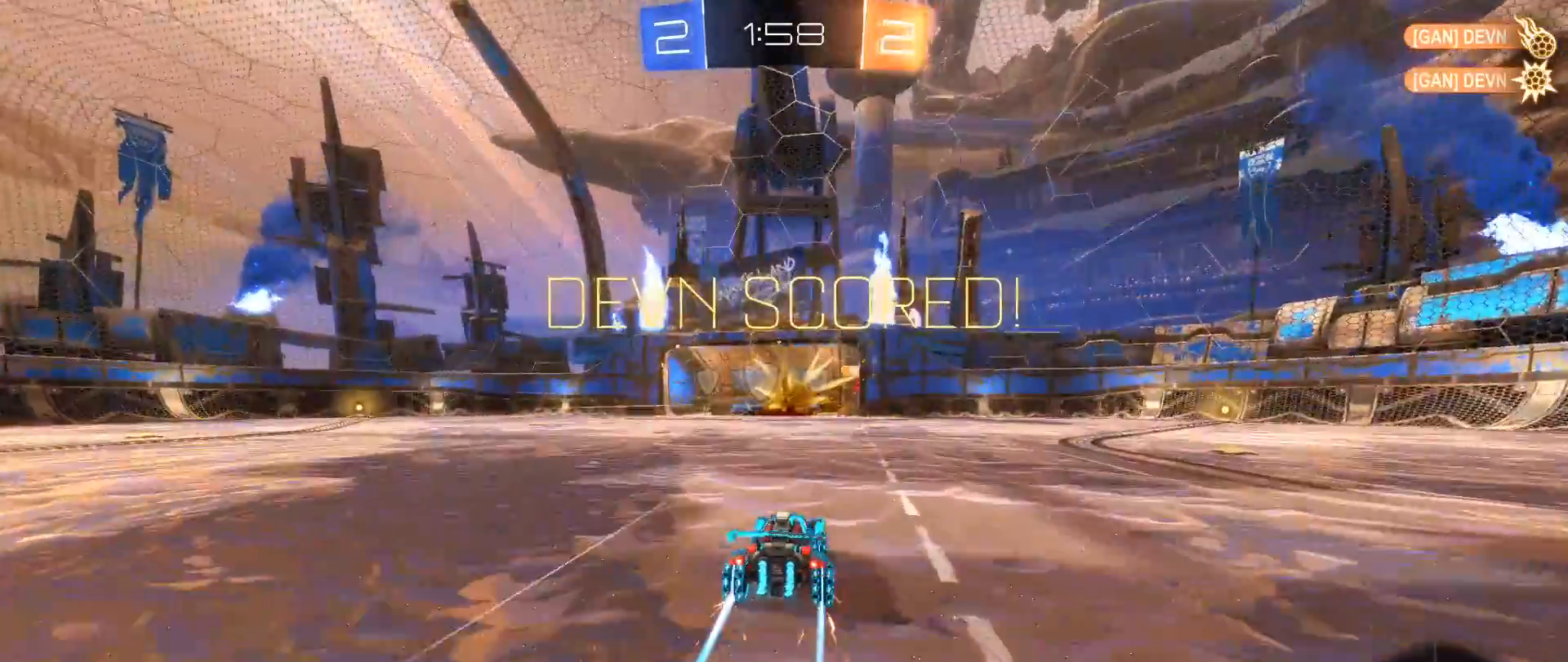
{"buttons": ["R2"], "left_stick": "left", "right_stick": "center", "events": [[317, "R2", "down"], [367, "left_stick", "left"]]}
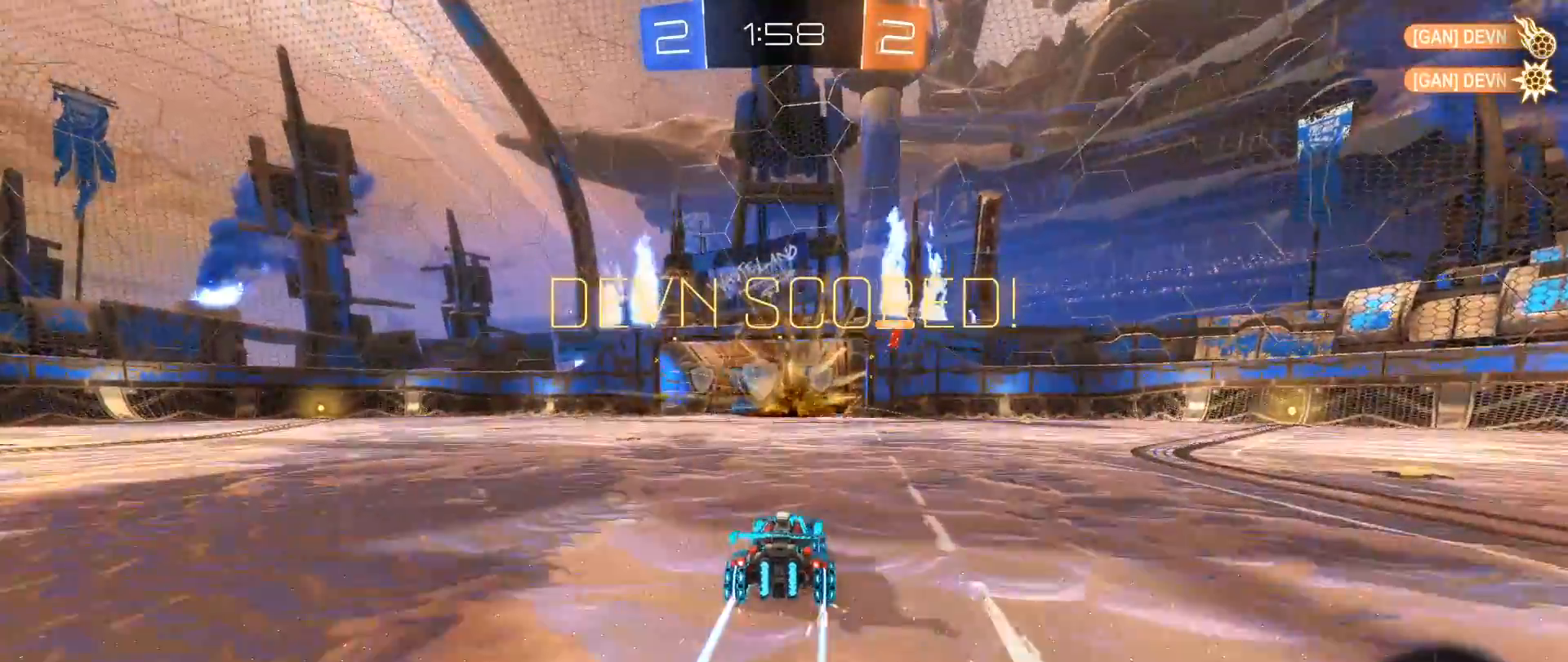
{"buttons": ["R2"], "left_stick": "down", "right_stick": "center", "events": [[17, "left_stick", "center"], [183, "left_stick", "down"], [250, "A", "down"], [500, "A", "up"]]}
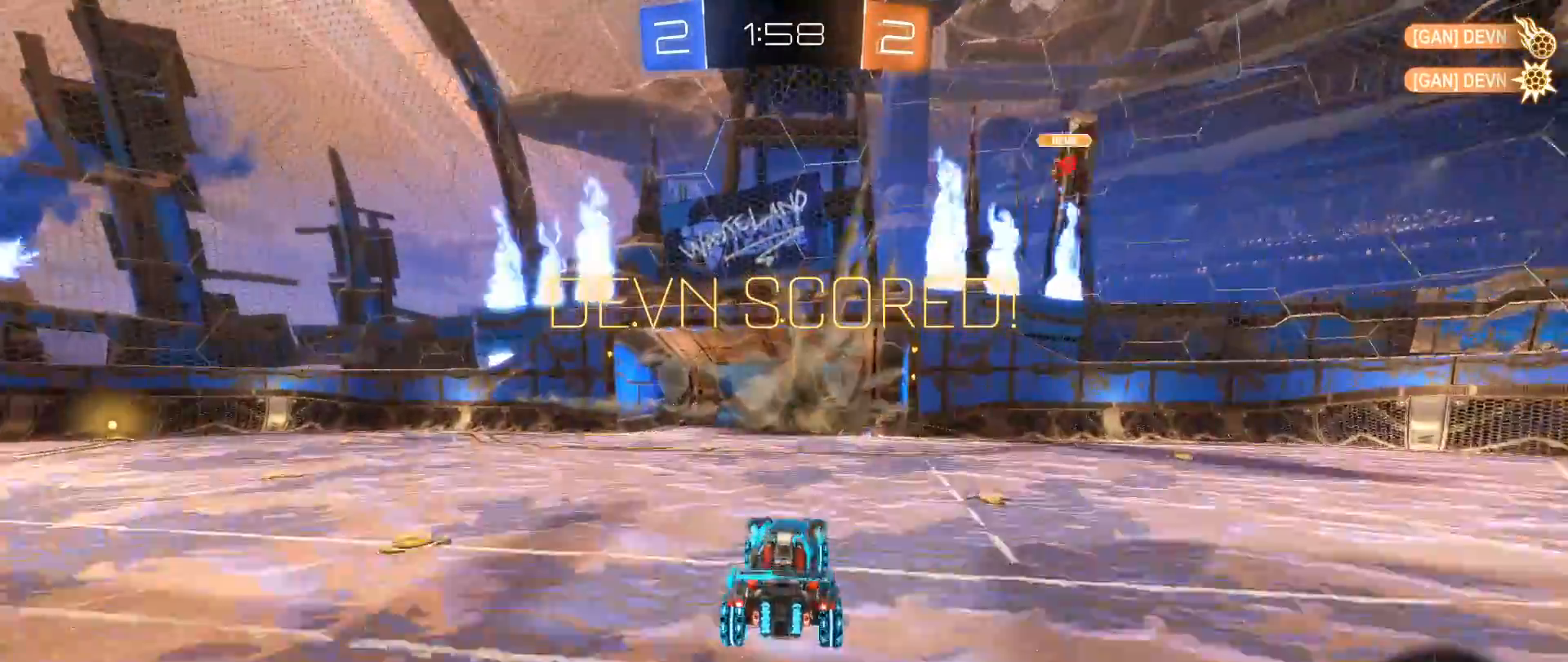
{"buttons": ["L1"], "left_stick": "right", "right_stick": "center", "events": [[83, "A", "down"], [83, "B", "down"], [83, "left_stick", "center"], [267, "left_stick", "right"], [283, "A", "up"], [383, "L1", "down"], [400, "B", "up"], [450, "R2", "up"]]}
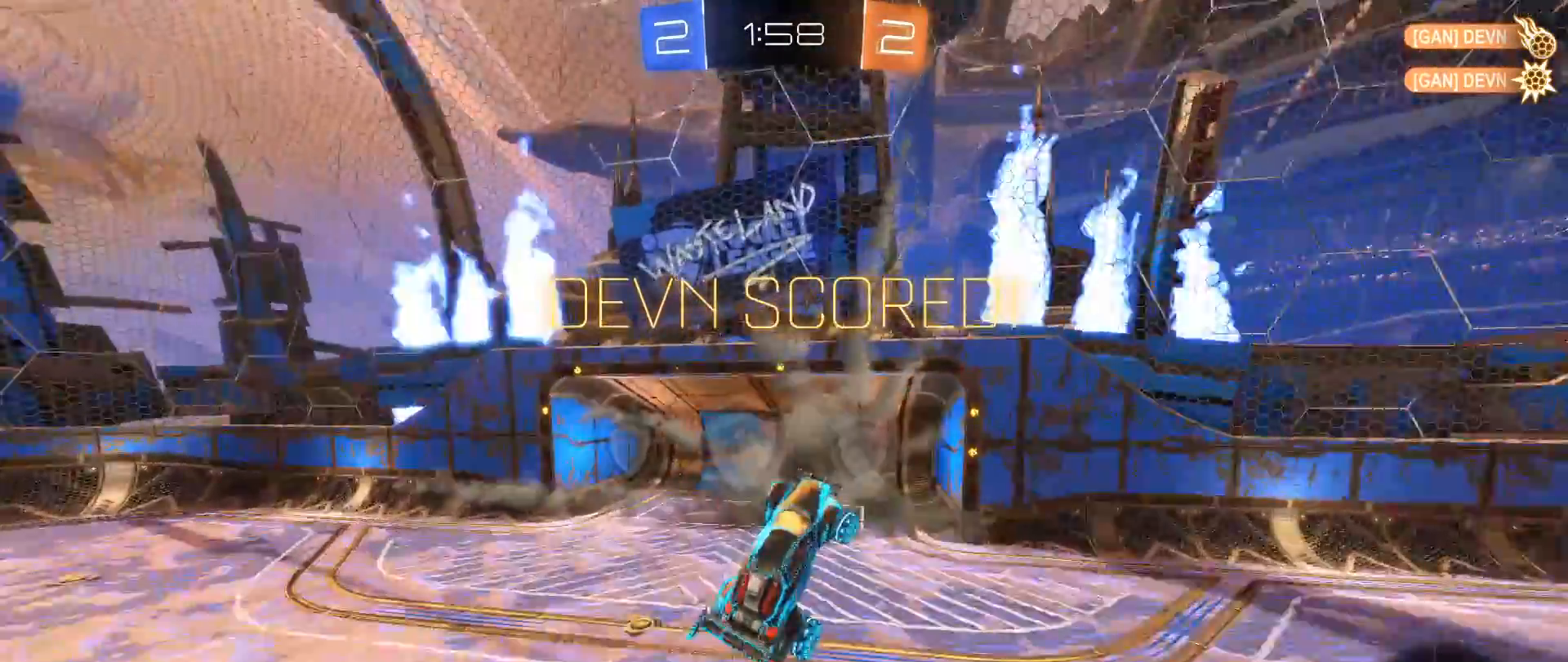
{"buttons": [], "left_stick": "down-right", "right_stick": "center", "events": [[117, "left_stick", "down-right"], [300, "L1", "up"]]}
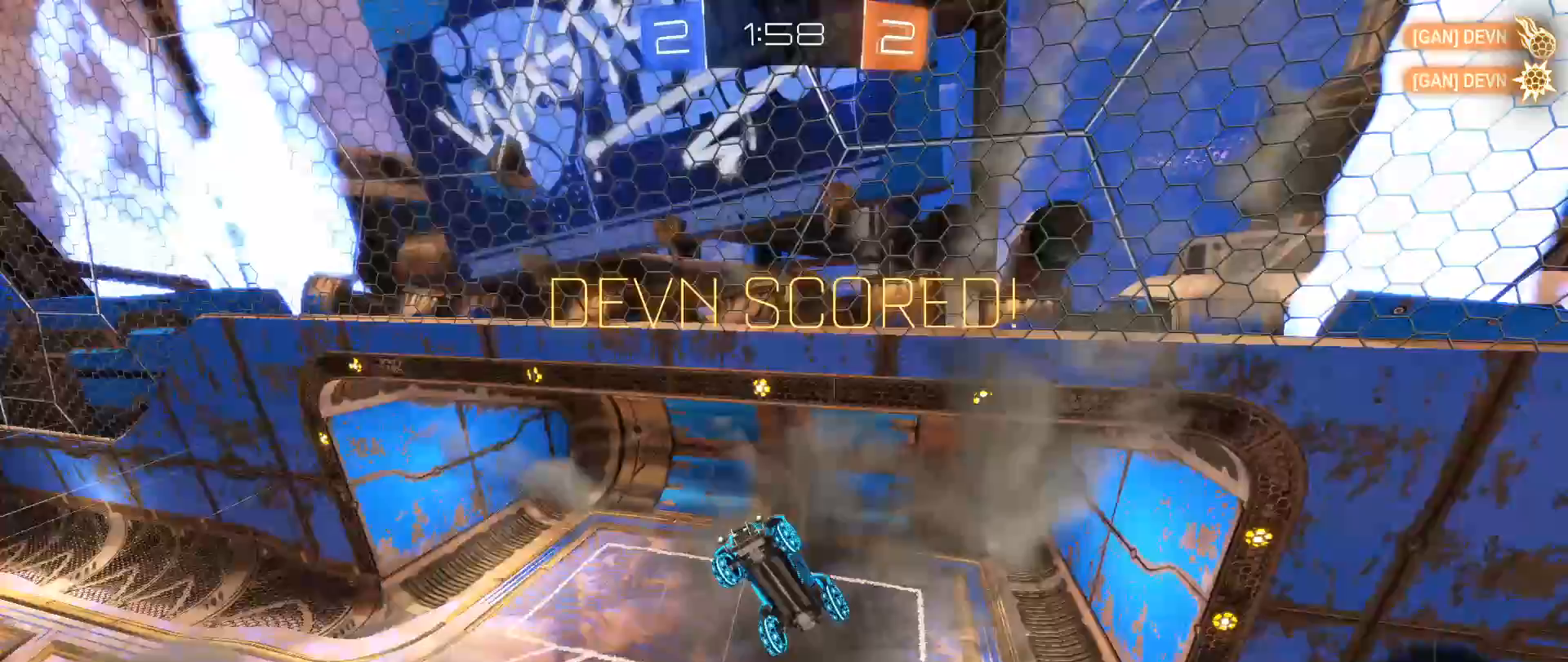
{"buttons": [], "left_stick": "center", "right_stick": "center", "events": [[150, "left_stick", "down"], [300, "left_stick", "center"]]}
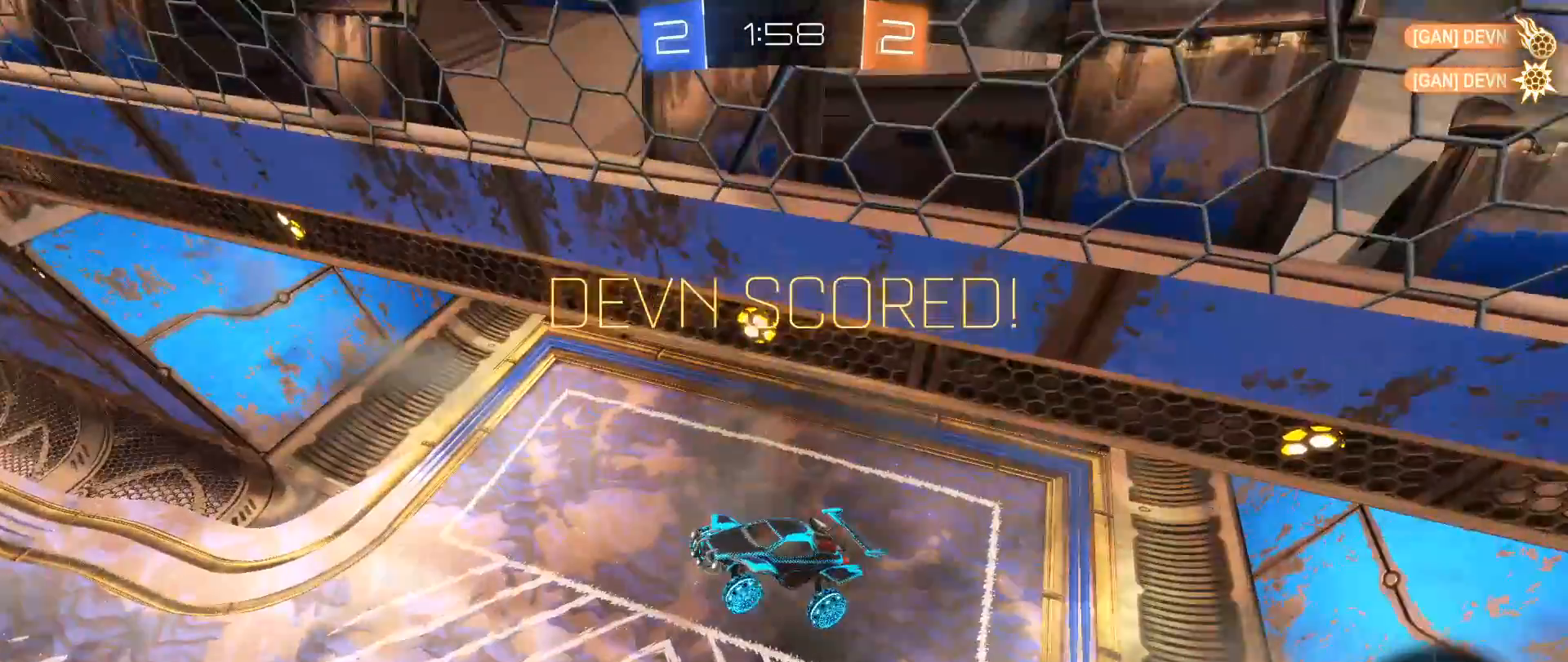
{"buttons": [], "left_stick": "center", "right_stick": "center", "events": [[317, "left_stick", "up"], [500, "left_stick", "center"]]}
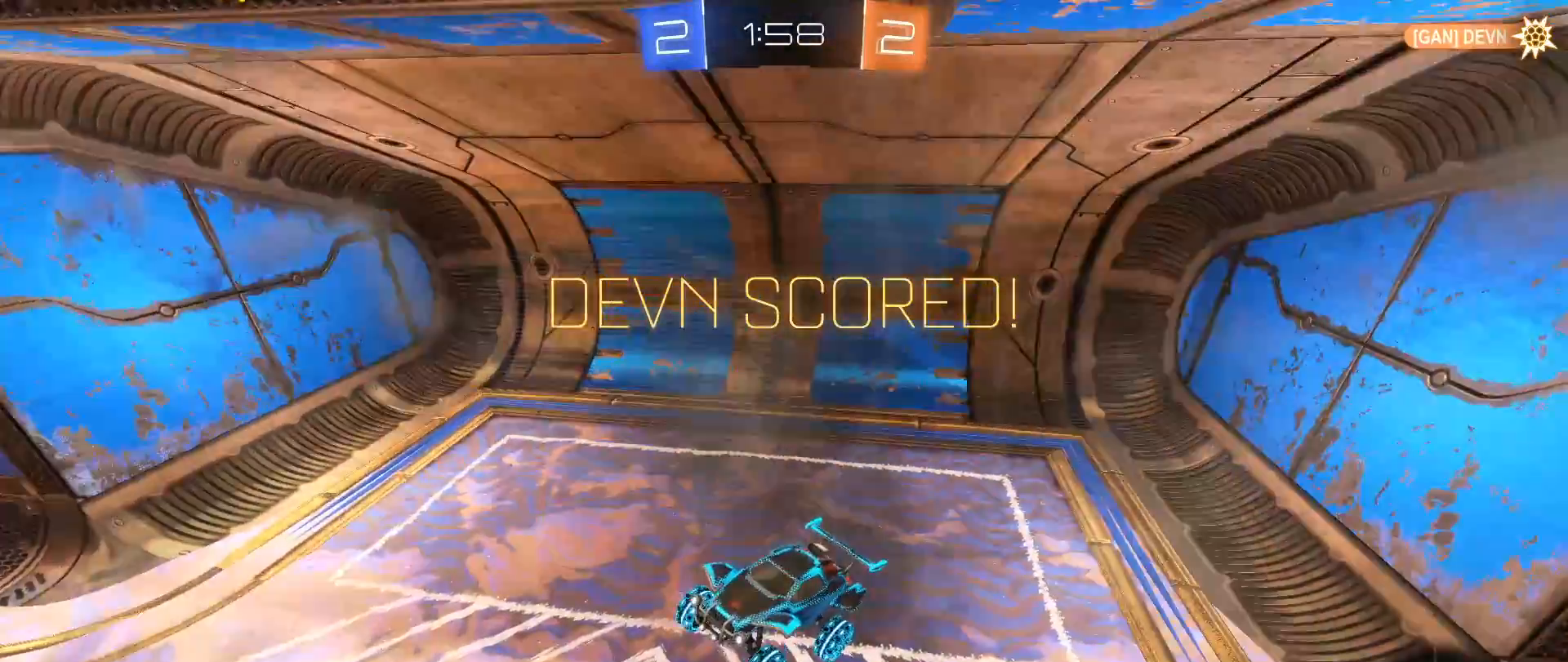
{"buttons": [], "left_stick": "center", "right_stick": "center", "events": []}
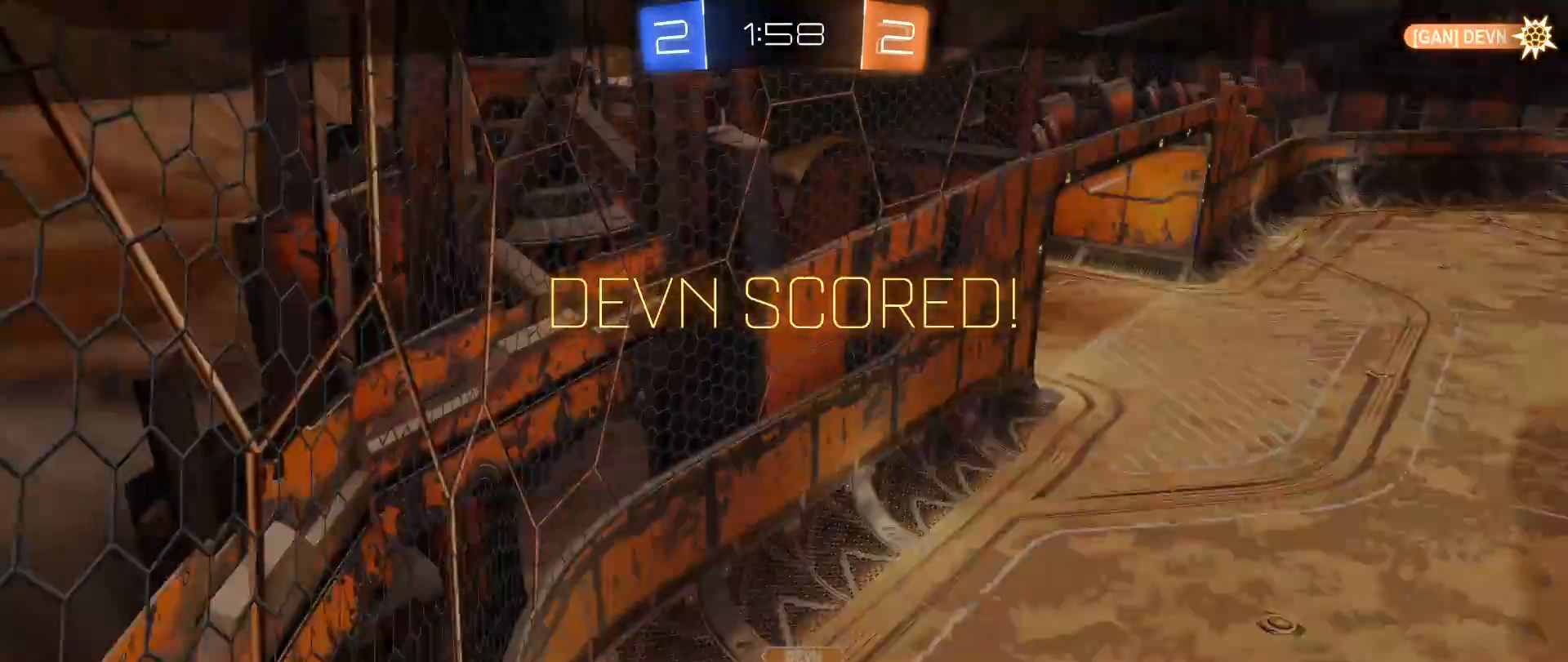
{"buttons": [], "left_stick": "center", "right_stick": "center", "events": [[300, "A", "down"], [400, "A", "up"]]}
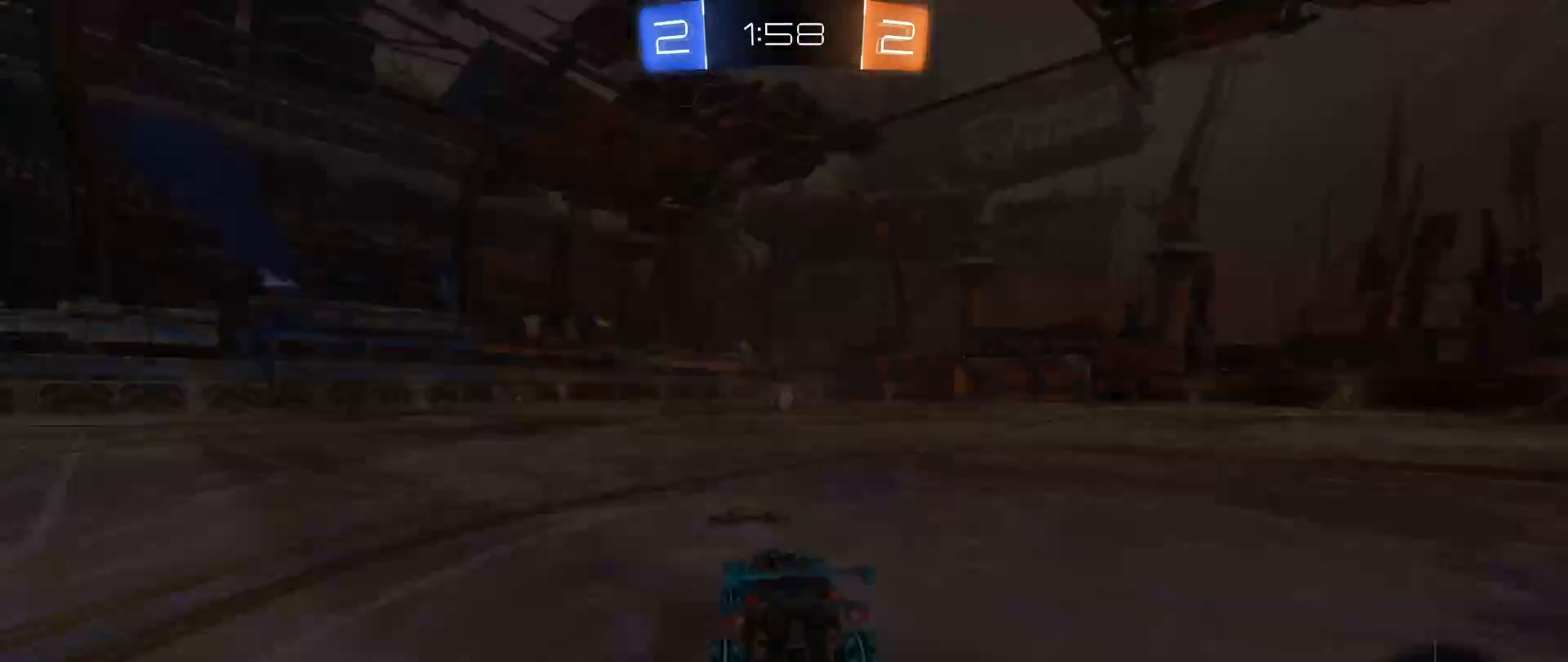
{"buttons": ["SELECT"], "left_stick": "center", "right_stick": "center", "events": [[150, "SELECT", "down"]]}
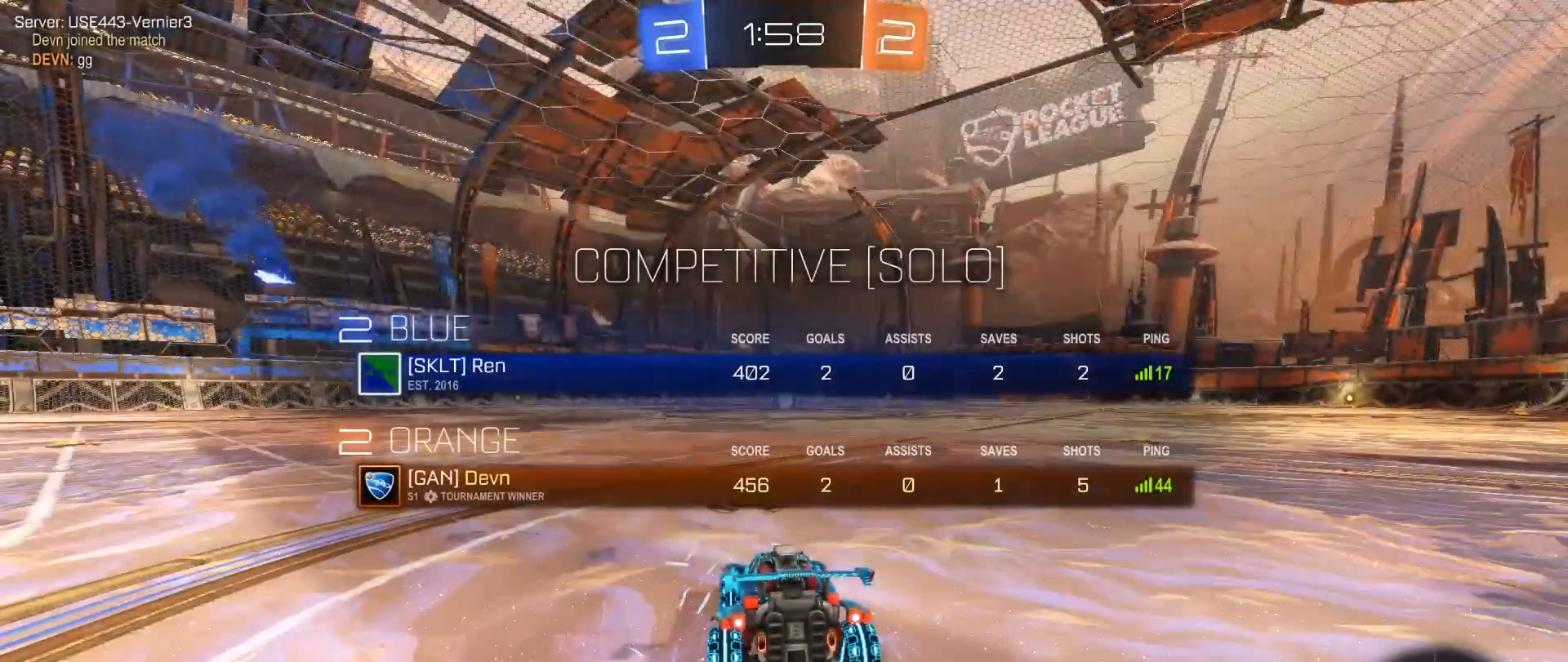
{"buttons": ["SELECT"], "left_stick": "center", "right_stick": "center", "events": [[67, "Y", "down"], [133, "Y", "up"], [217, "Y", "down"], [317, "Y", "up"], [367, "Y", "down"], [467, "Y", "up"]]}
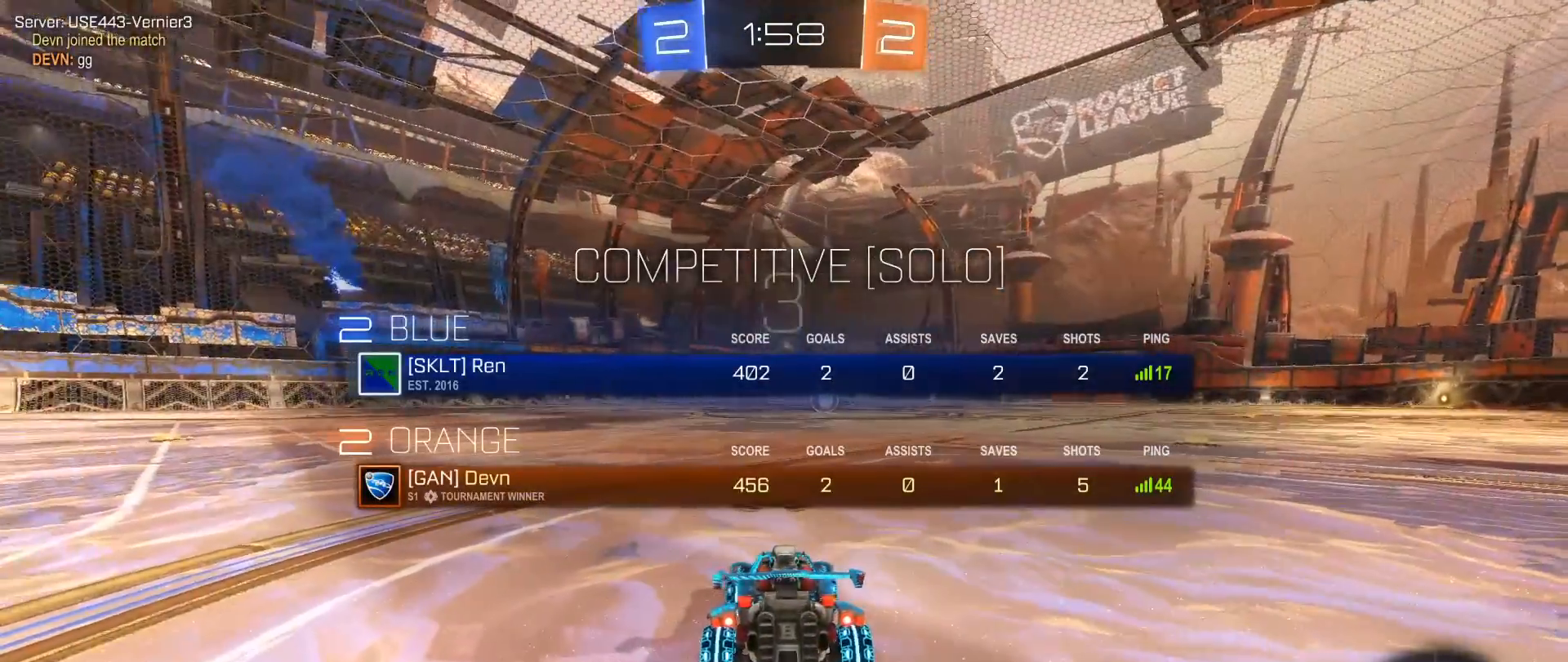
{"buttons": ["Y", "SELECT"], "left_stick": "center", "right_stick": "center", "events": [[33, "Y", "down"], [133, "Y", "up"], [500, "Y", "down"]]}
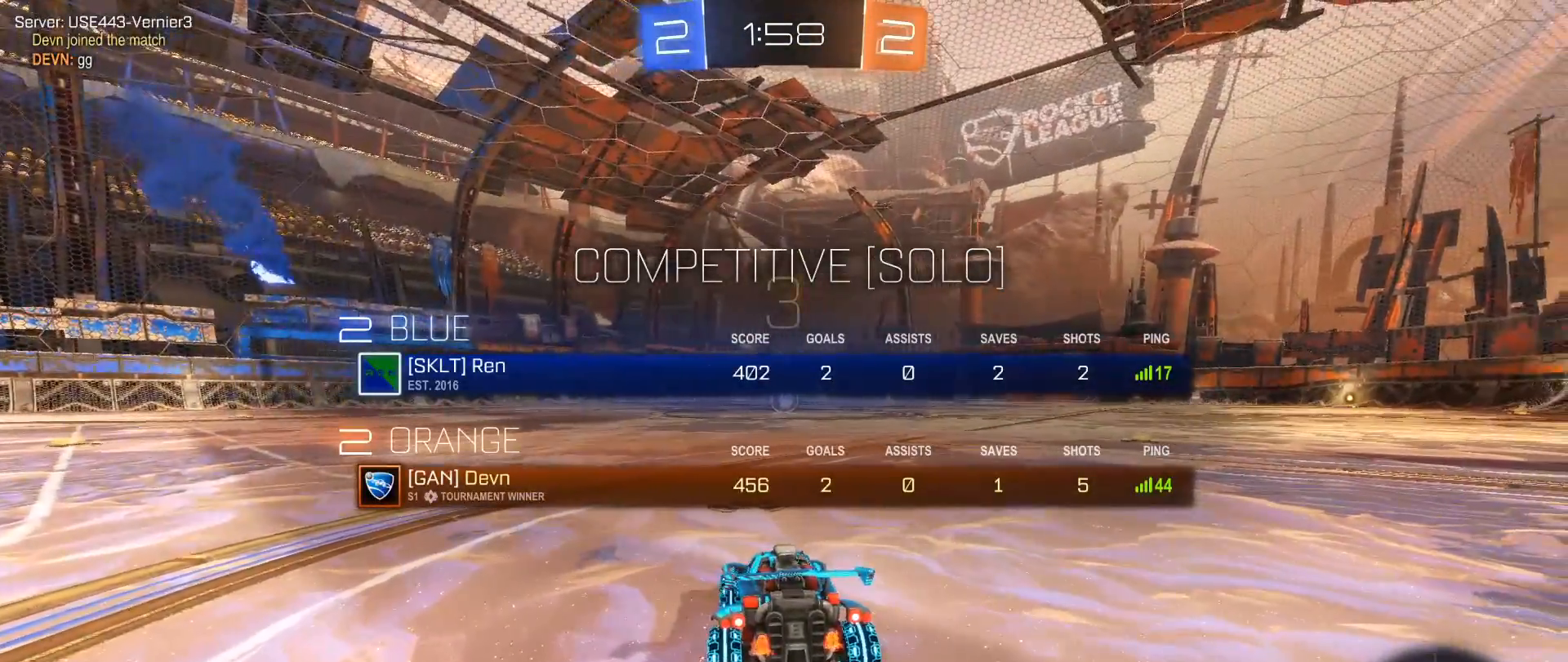
{"buttons": [], "left_stick": "center", "right_stick": "center", "events": [[83, "Y", "up"], [133, "Y", "down"], [250, "Y", "up"], [300, "SELECT", "up"]]}
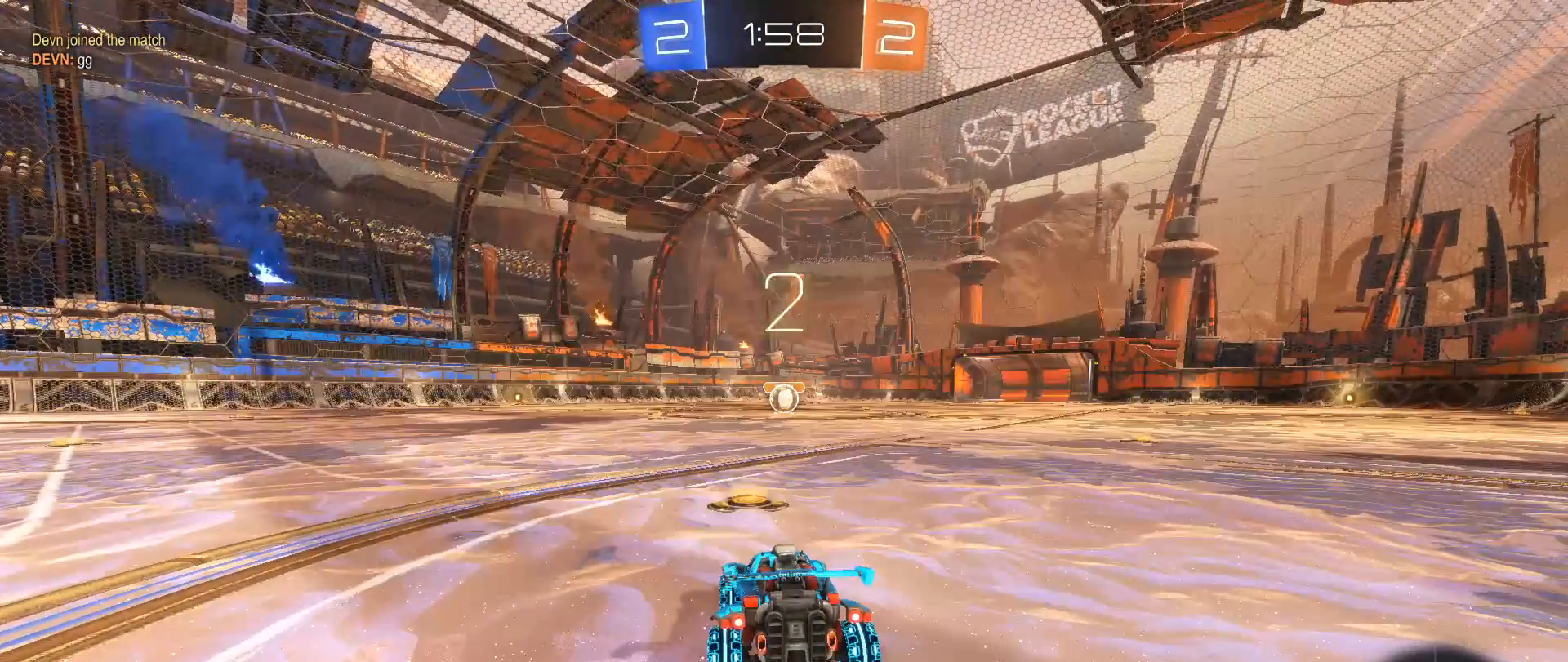
{"buttons": ["B", "R2"], "left_stick": "center", "right_stick": "center", "events": [[233, "R2", "down"], [250, "B", "down"]]}
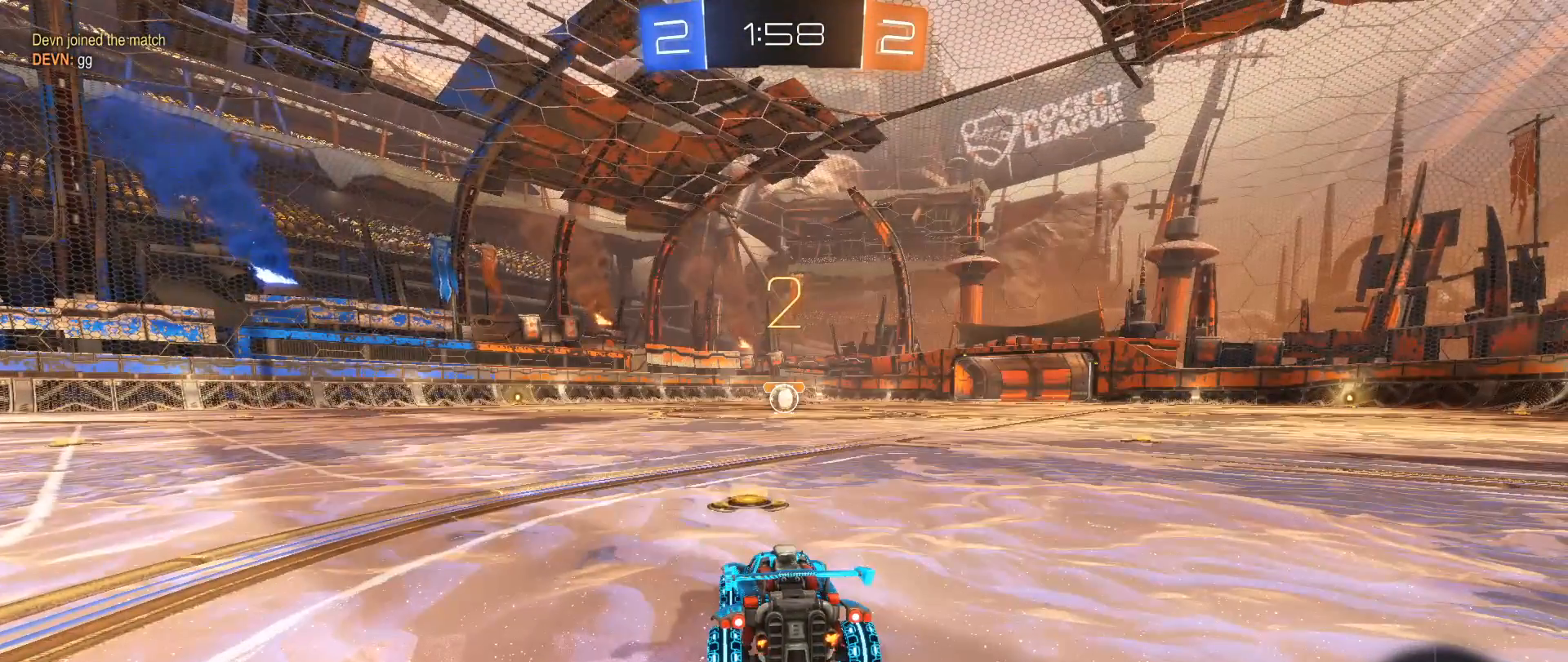
{"buttons": ["B", "R2"], "left_stick": "center", "right_stick": "center", "events": []}
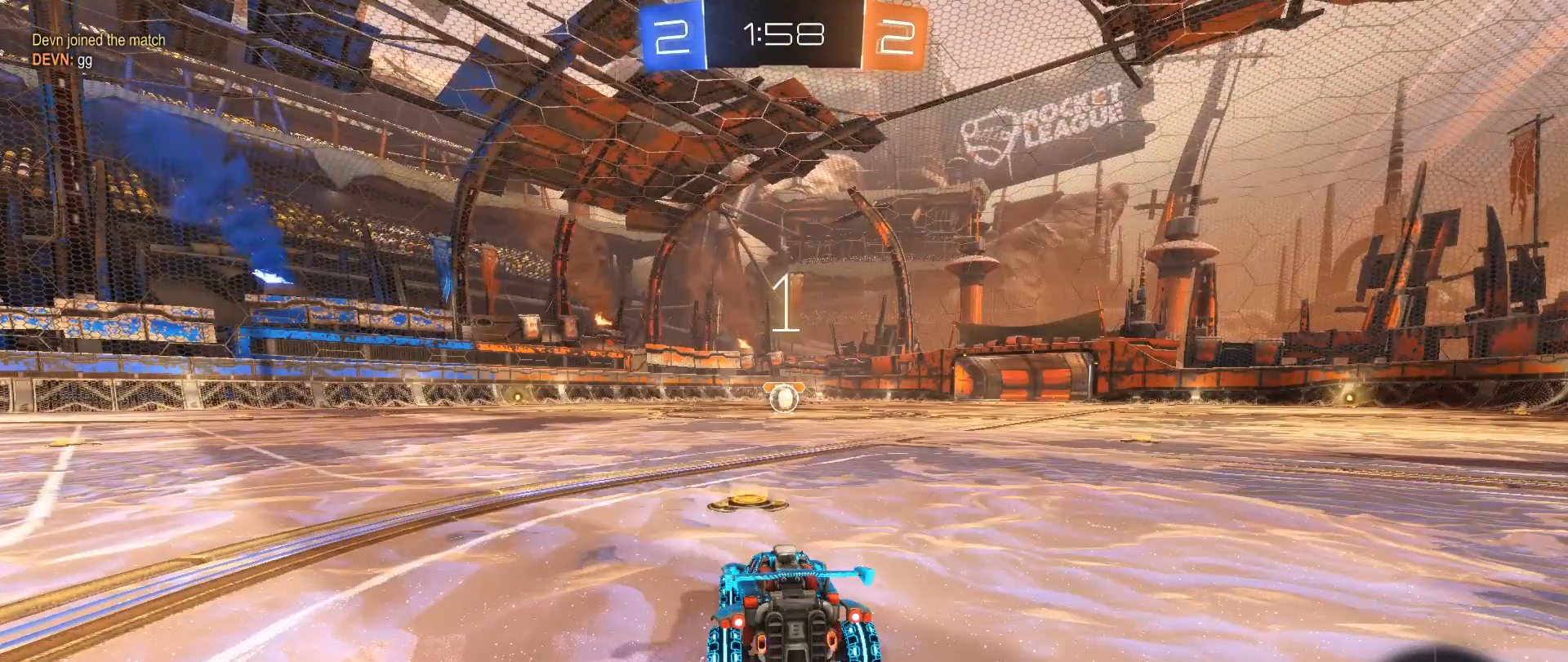
{"buttons": ["B", "R2"], "left_stick": "center", "right_stick": "center", "events": []}
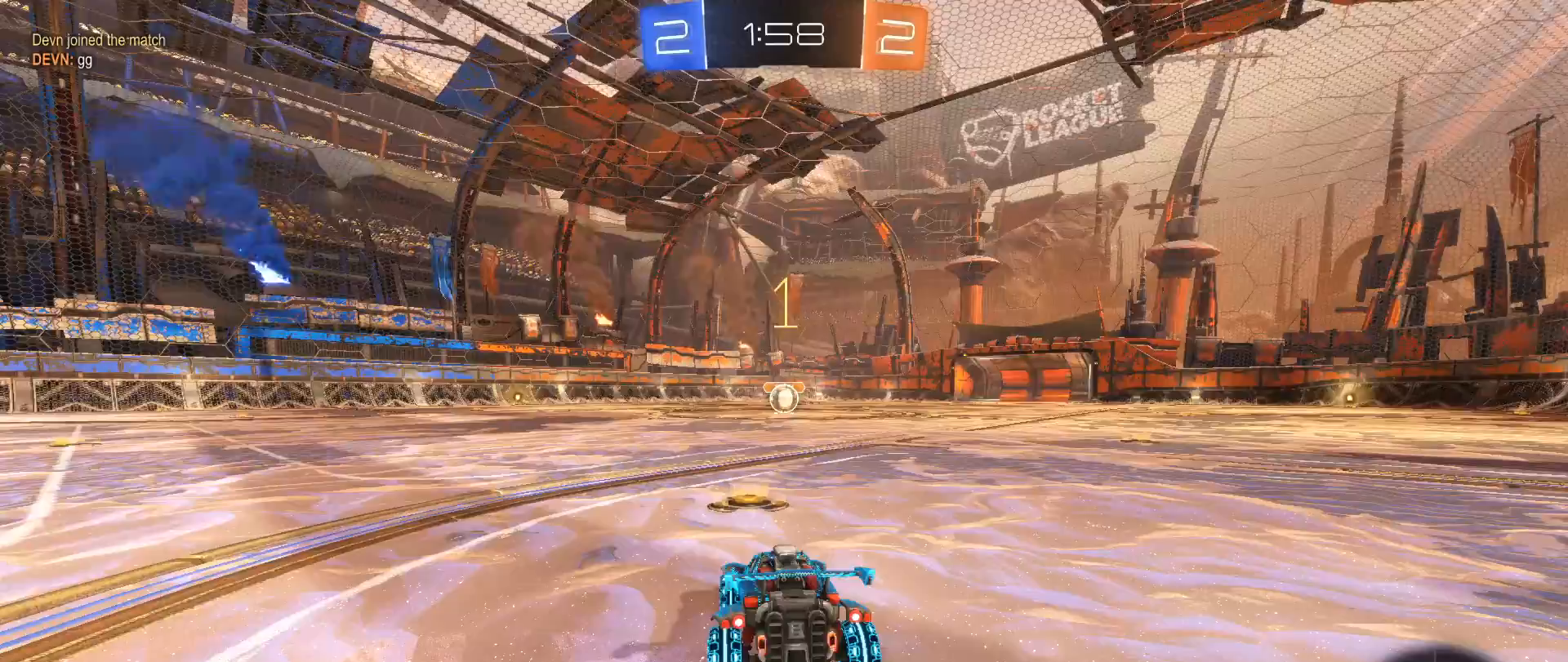
{"buttons": ["B", "R2"], "left_stick": "right", "right_stick": "center", "events": [[467, "left_stick", "right"]]}
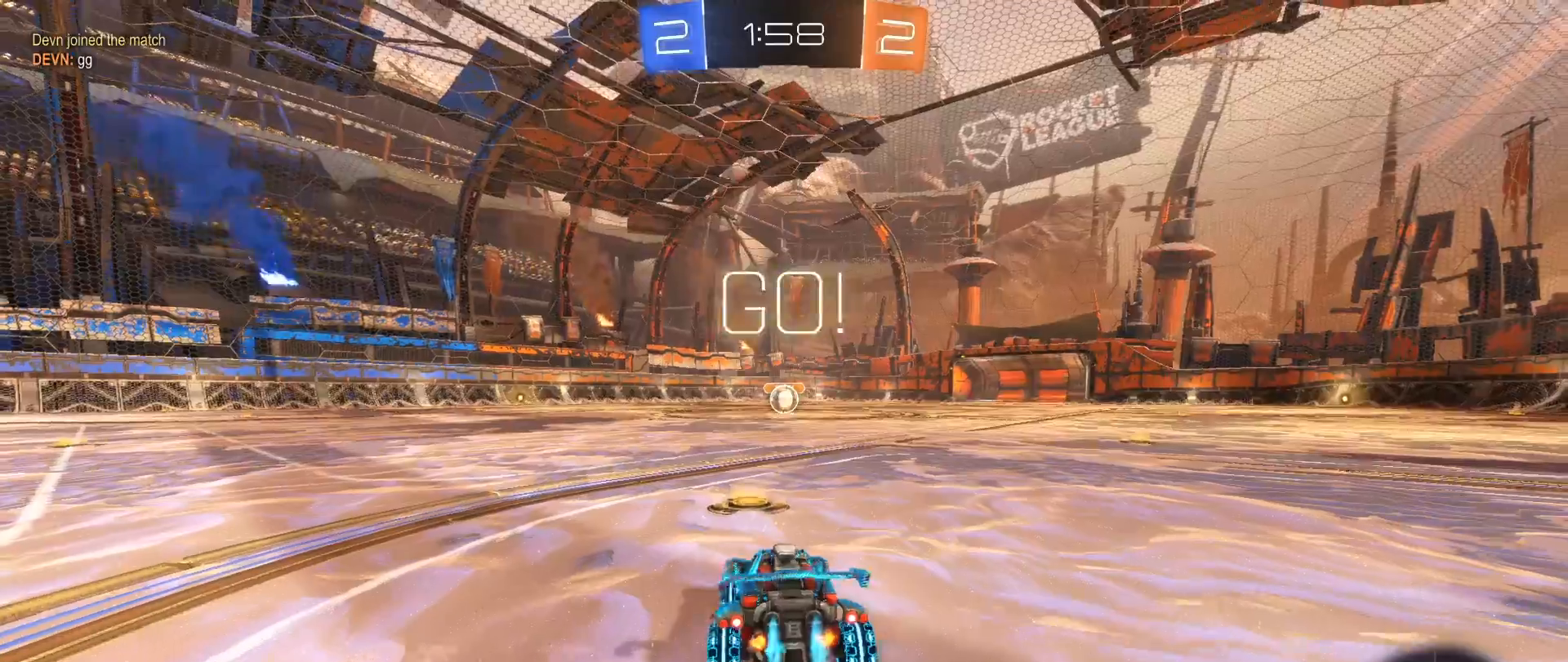
{"buttons": ["B", "R2"], "left_stick": "center", "right_stick": "center", "events": [[33, "left_stick", "center"]]}
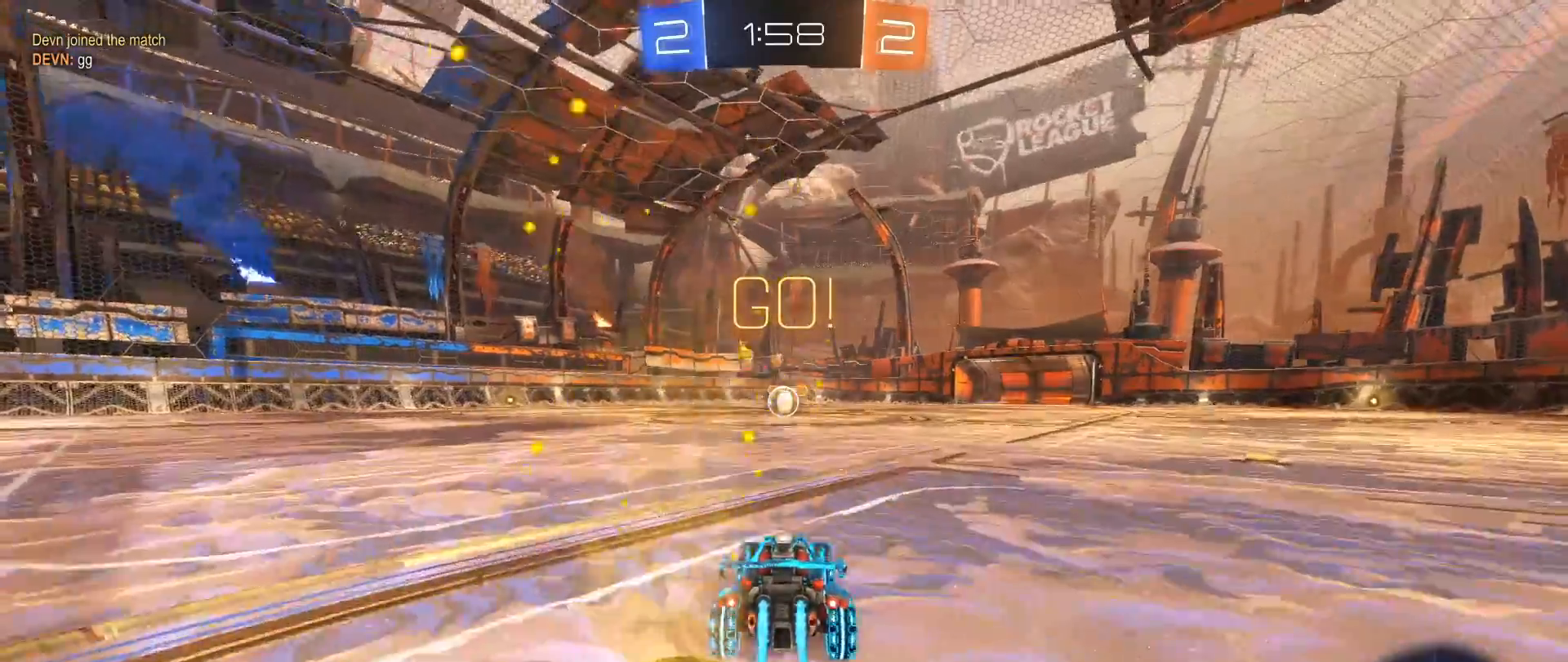
{"buttons": ["A", "B", "L1", "R2"], "left_stick": "up", "right_stick": "center", "events": [[217, "left_stick", "right"], [267, "L1", "down"], [317, "A", "down"], [383, "A", "up"], [383, "left_stick", "up"], [400, "B", "up"], [433, "B", "down"], [450, "A", "down"]]}
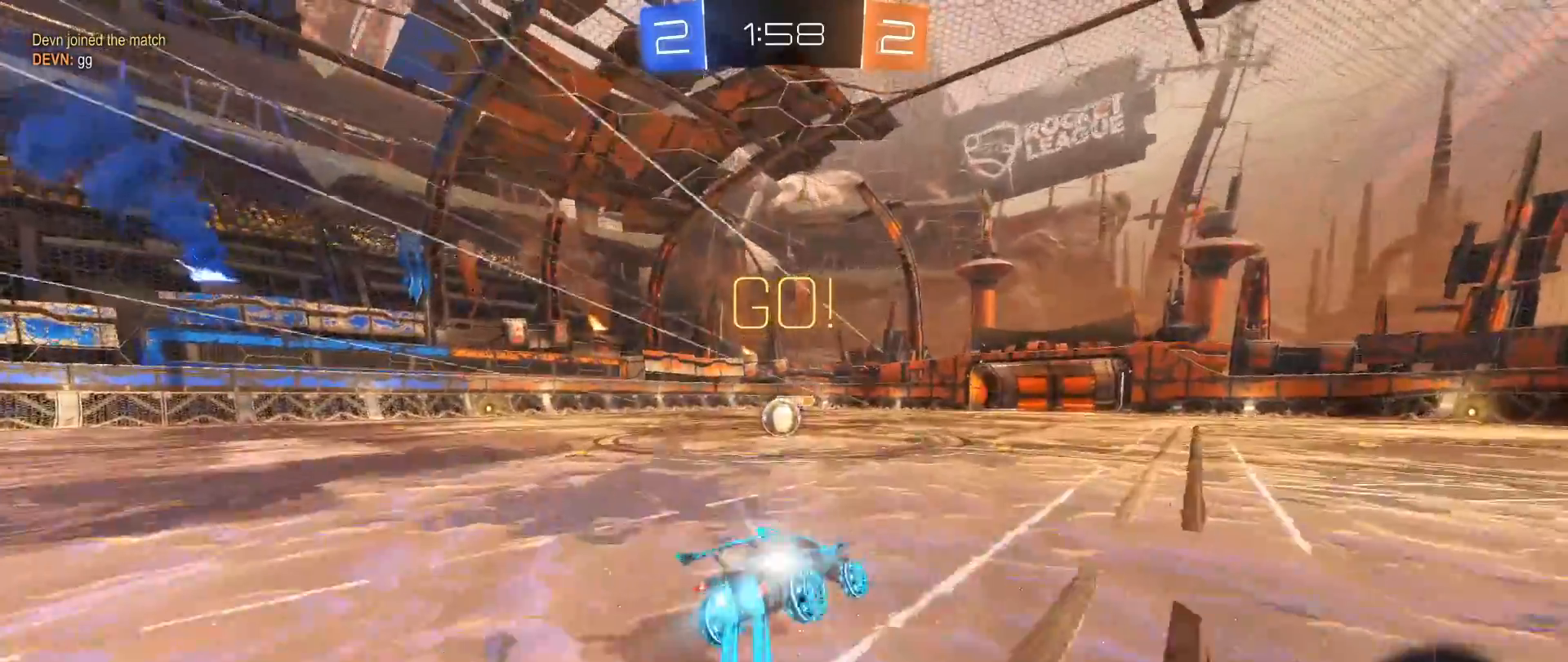
{"buttons": [], "left_stick": "center", "right_stick": "center", "events": [[33, "A", "up"], [33, "L1", "up"], [33, "left_stick", "center"], [50, "B", "up"], [83, "R2", "up"]]}
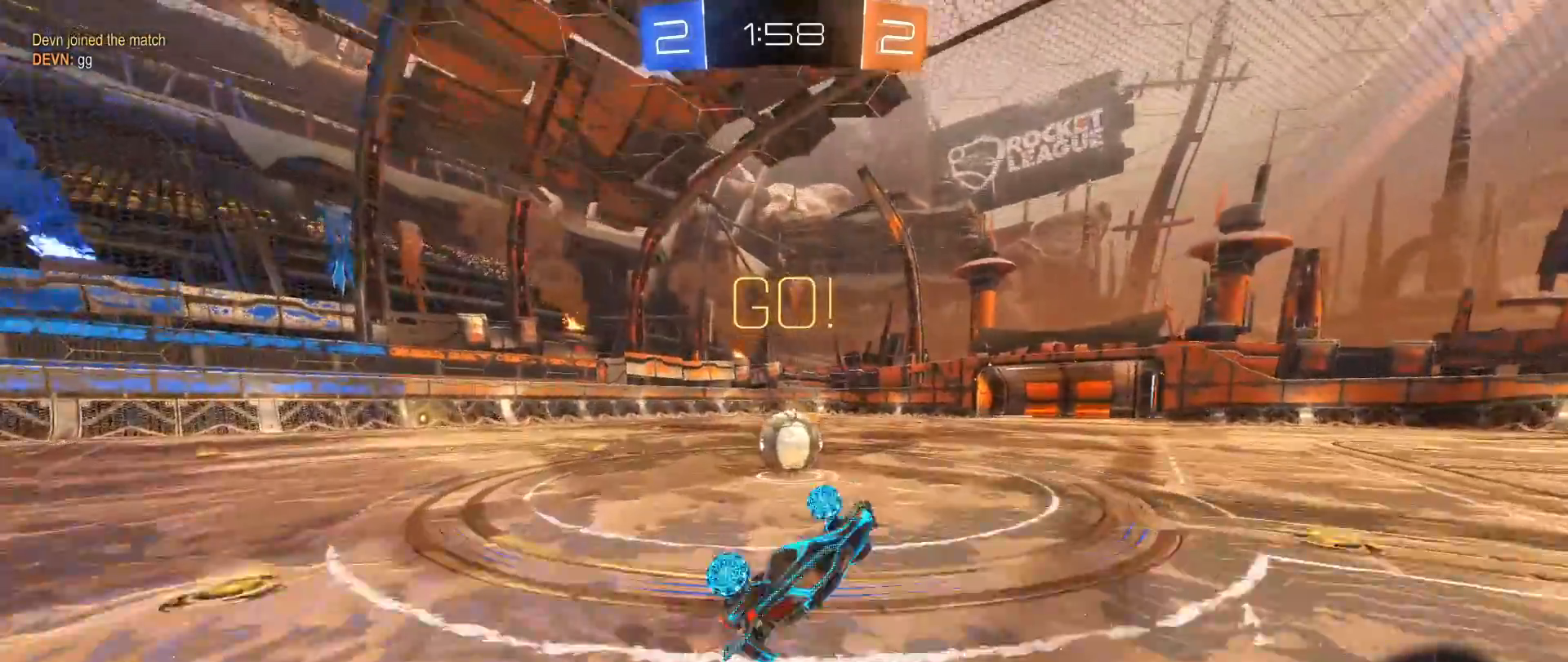
{"buttons": ["B", "L1", "R1"], "left_stick": "up", "right_stick": "center", "events": [[50, "left_stick", "right"], [117, "B", "down"], [150, "L1", "down"], [150, "left_stick", "up"], [300, "R1", "down"]]}
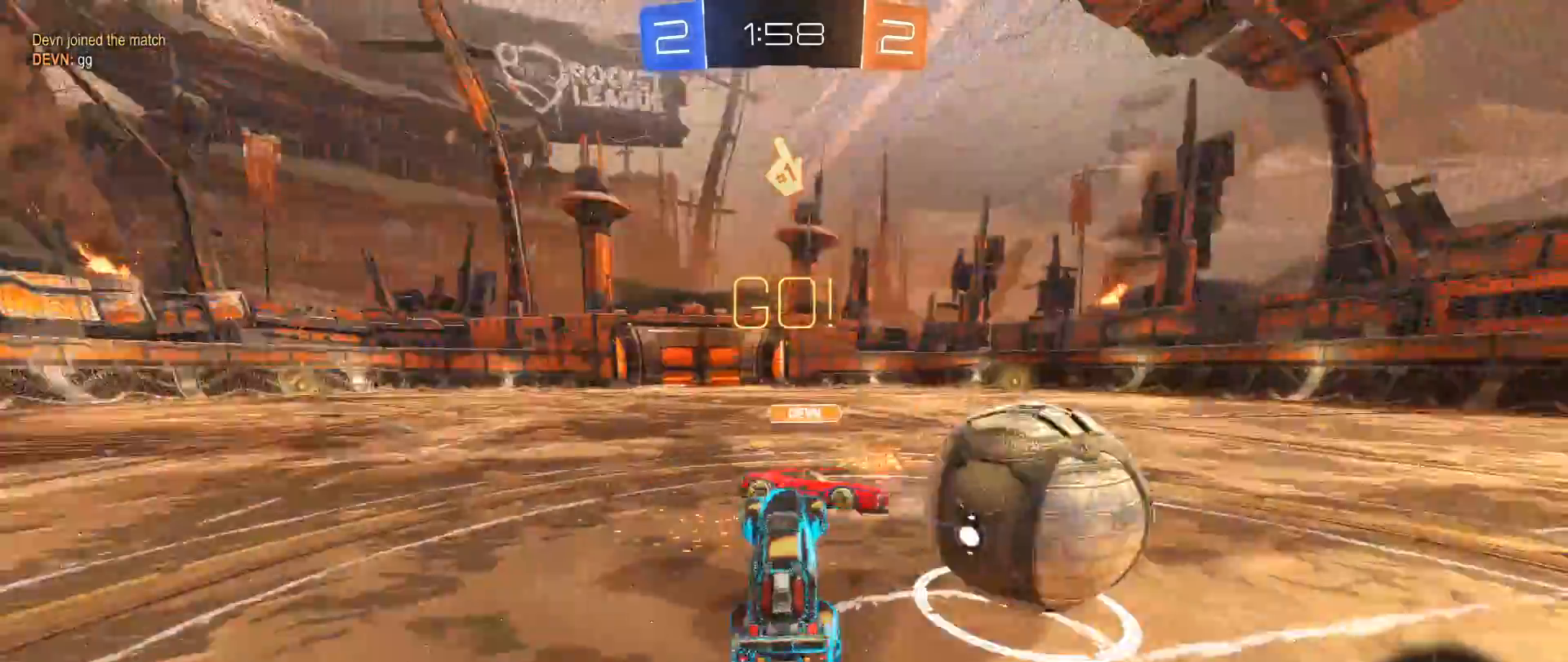
{"buttons": ["R2"], "left_stick": "center", "right_stick": "center", "events": [[150, "L1", "up"], [183, "left_stick", "up-right"], [233, "R1", "up"], [250, "B", "up"], [400, "left_stick", "center"], [433, "R2", "down"]]}
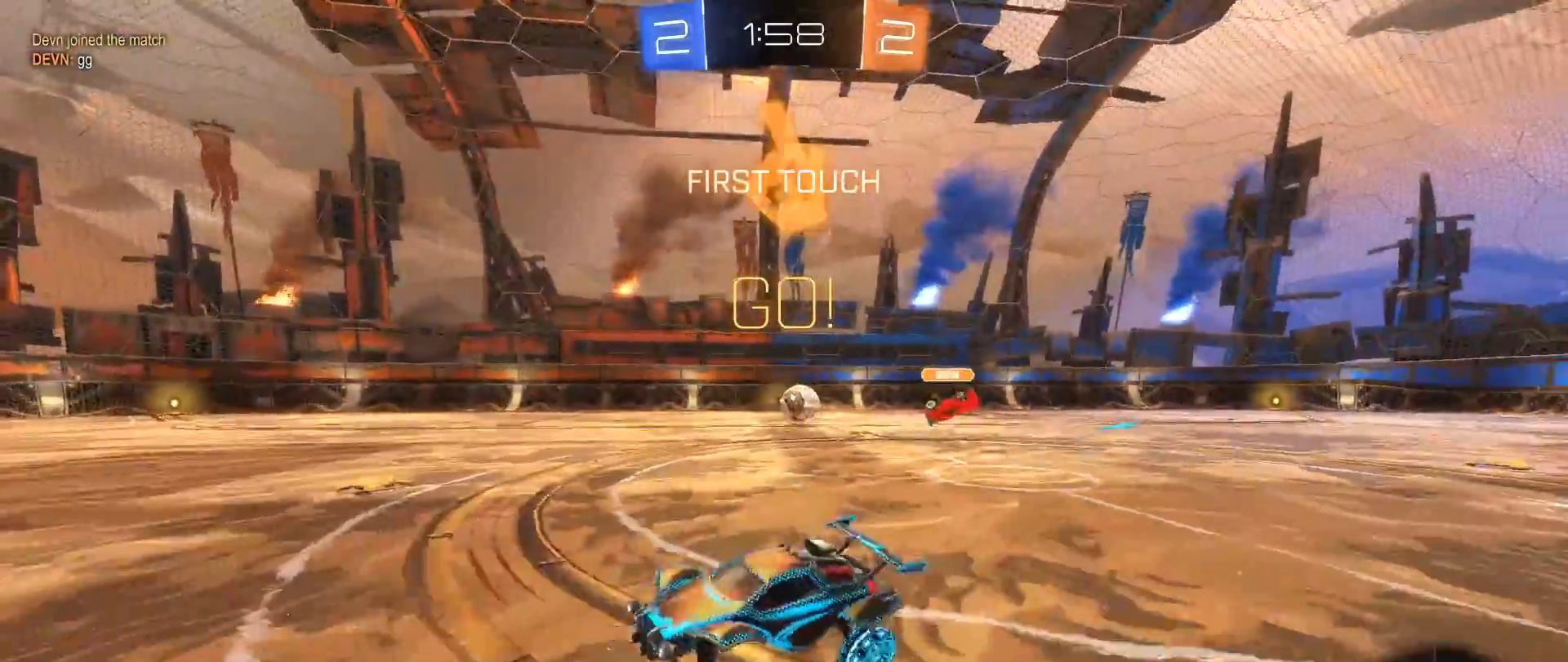
{"buttons": ["R2"], "left_stick": "right", "right_stick": "center", "events": [[167, "left_stick", "right"]]}
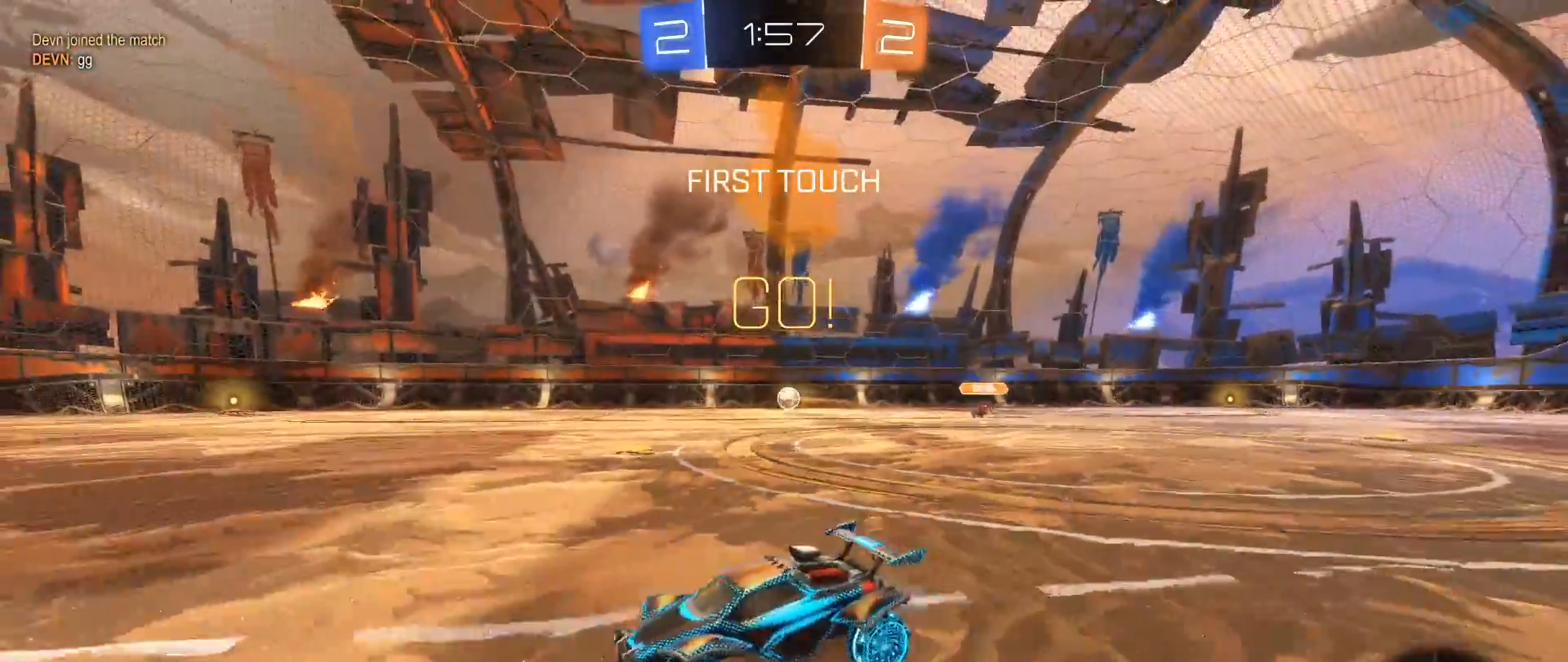
{"buttons": ["R2"], "left_stick": "right", "right_stick": "center", "events": []}
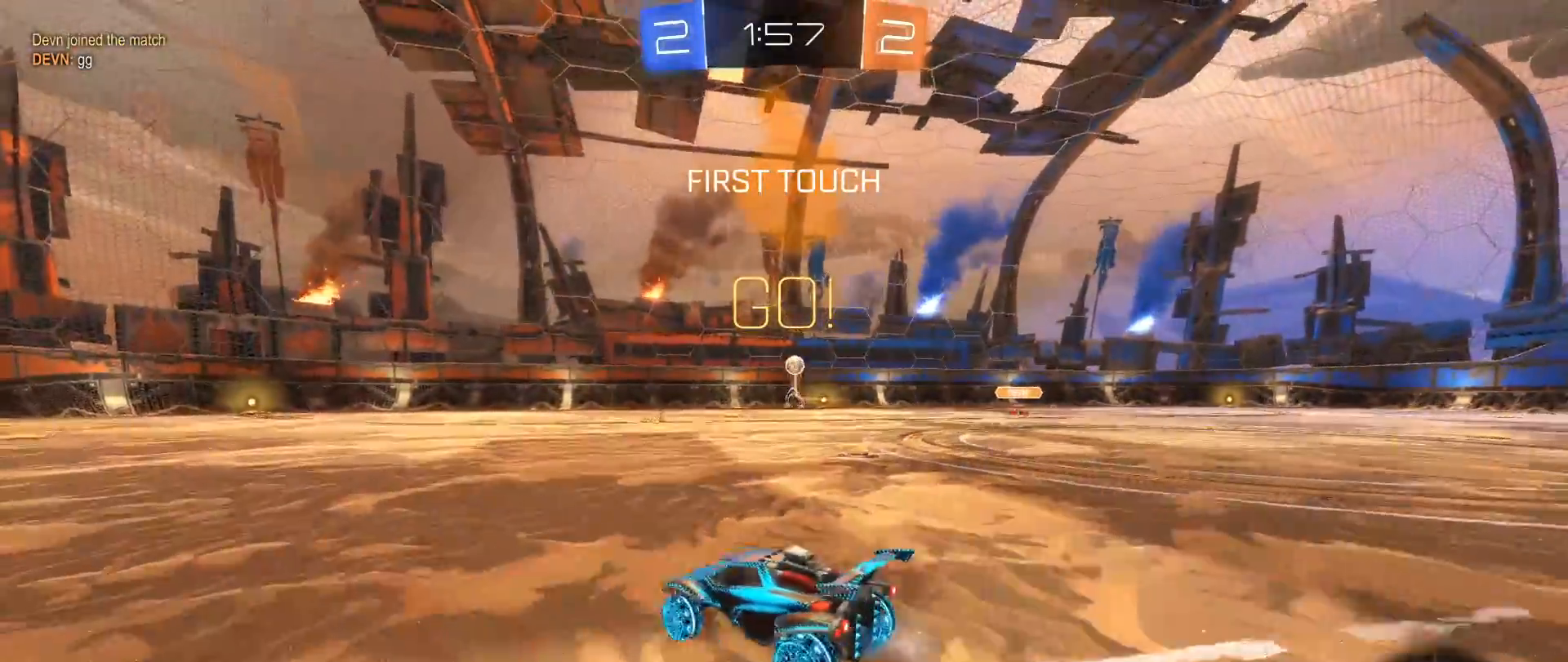
{"buttons": ["R2"], "left_stick": "right", "right_stick": "center", "events": []}